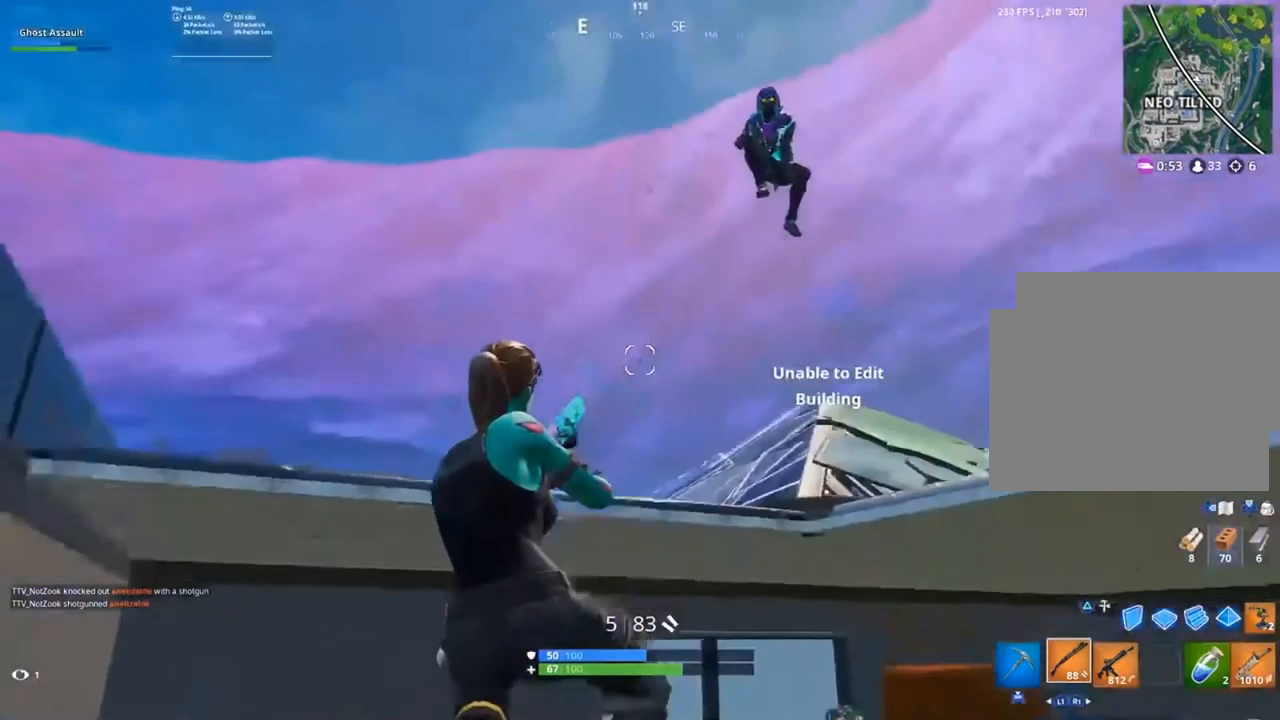
Gameplay with a controller (PlayStation layout); each line is a JSON object with the inputs held at the frame after it. "events" lists button and stick changes between this image and that frame as [ms after this image, input, new state], when the widget could be followed in between. Not read: L3 R3 left_stick right_stick.
{"buttons": ["TRIANGLE"], "events": [[233, "TRIANGLE", "down"]]}
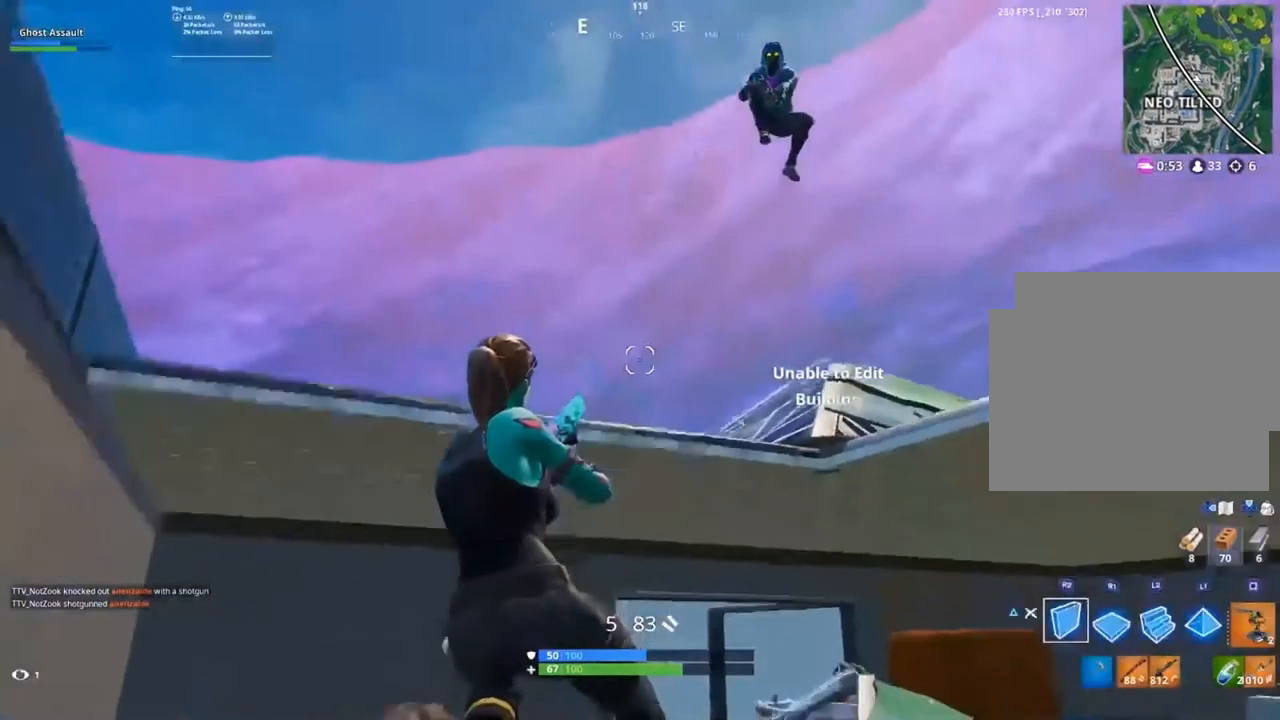
{"buttons": [], "events": [[417, "TRIANGLE", "up"]]}
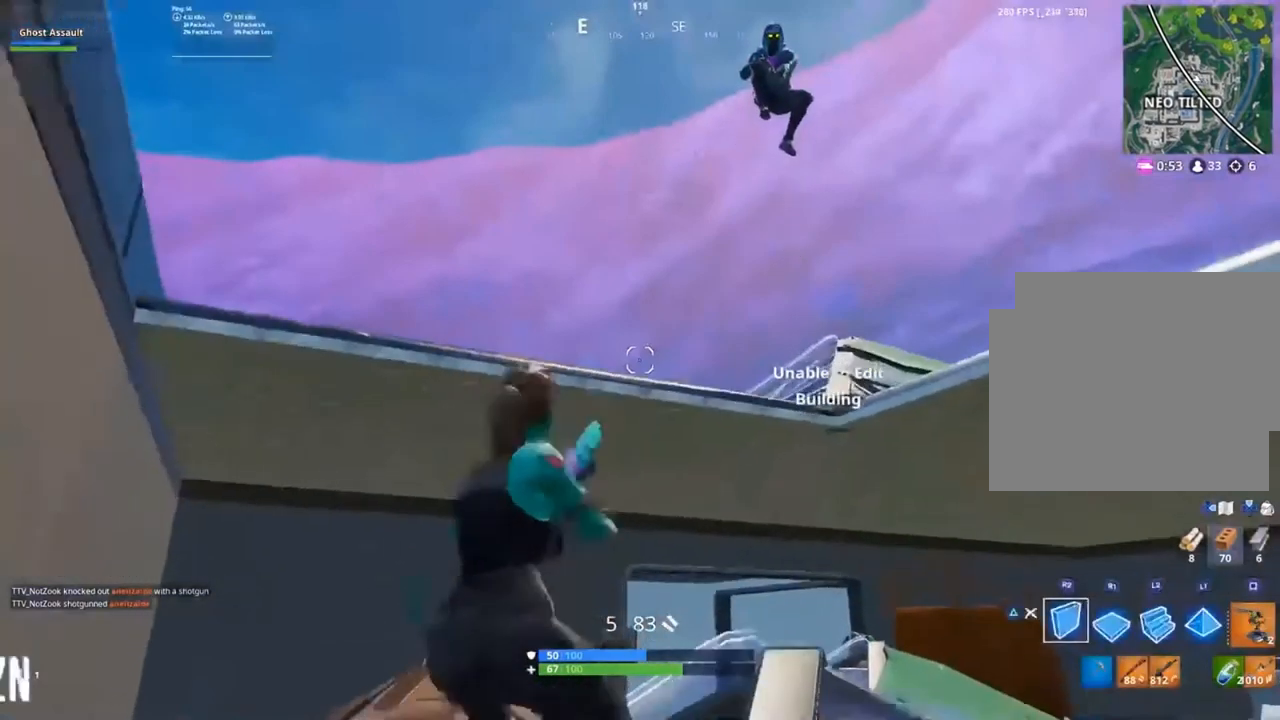
{"buttons": ["R1"], "events": [[367, "R1", "down"]]}
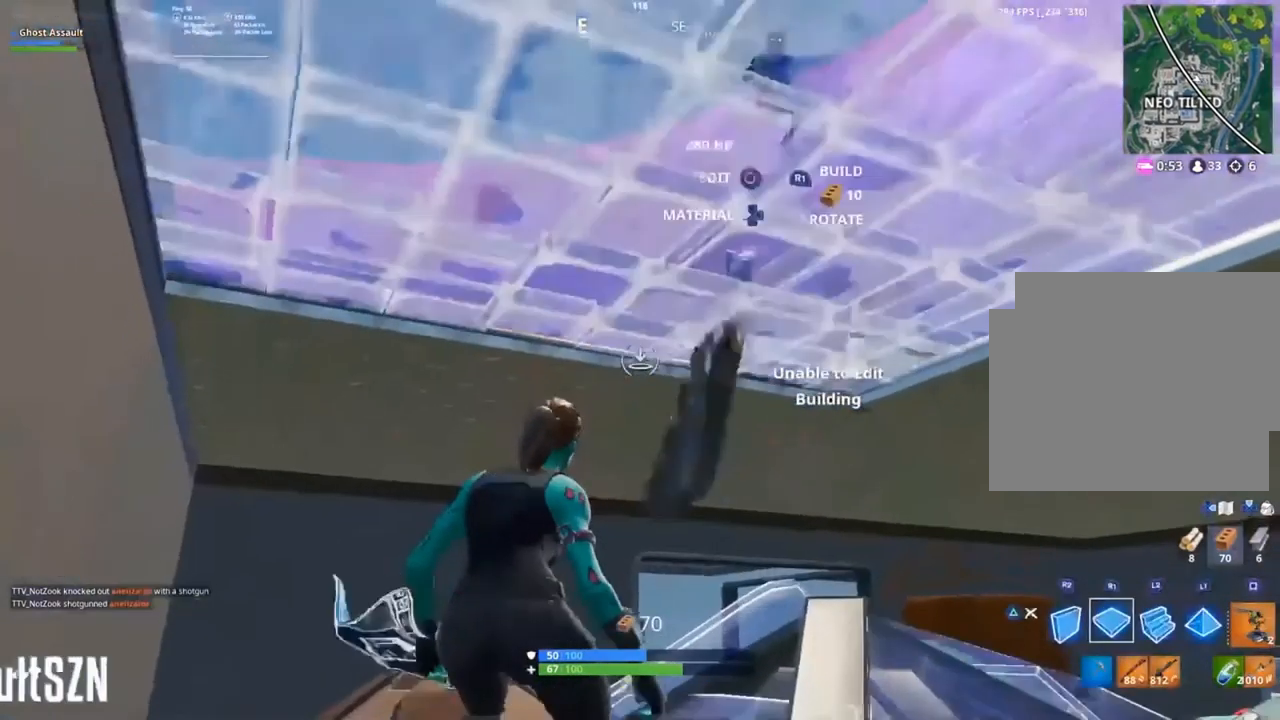
{"buttons": ["R1"], "events": []}
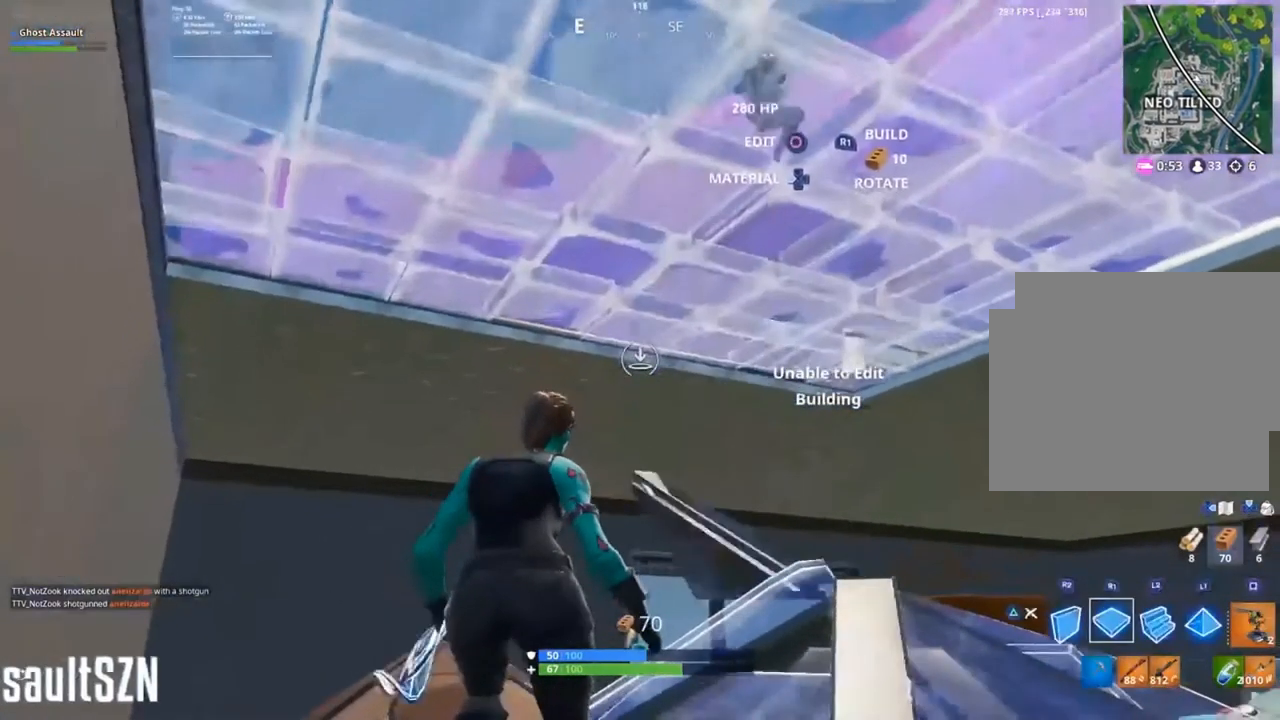
{"buttons": ["R1"], "events": []}
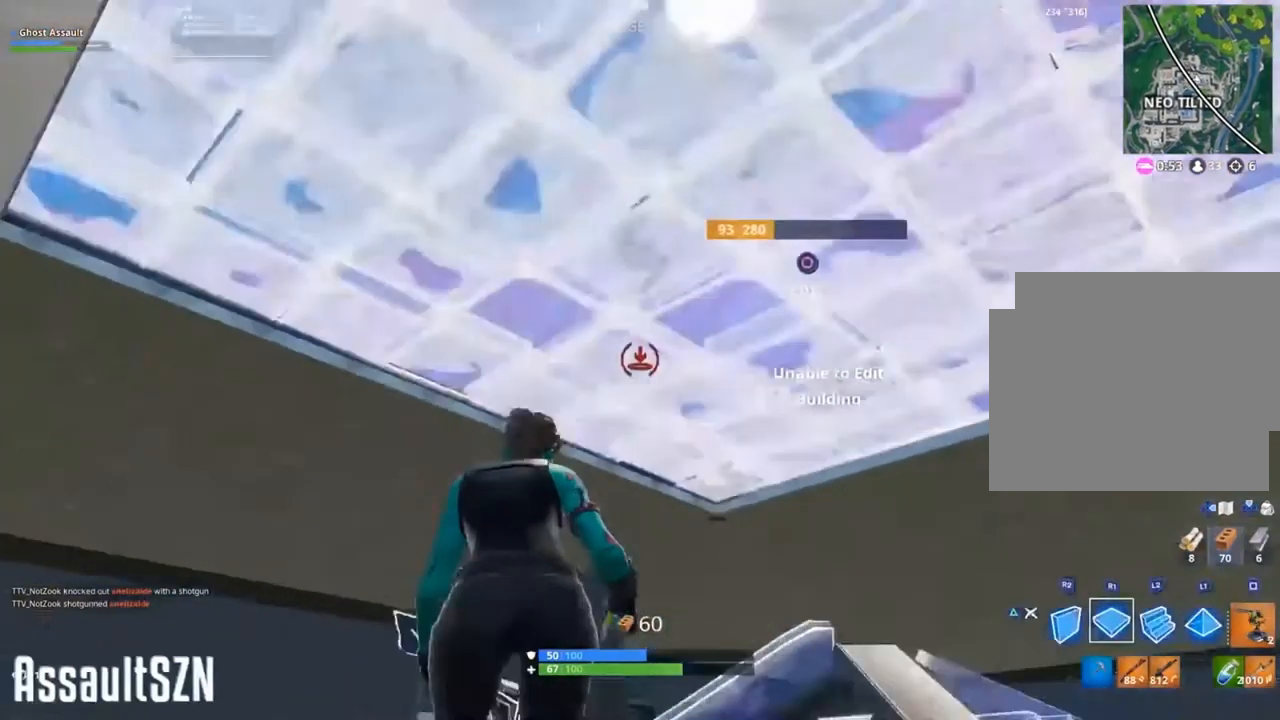
{"buttons": ["R1"], "events": []}
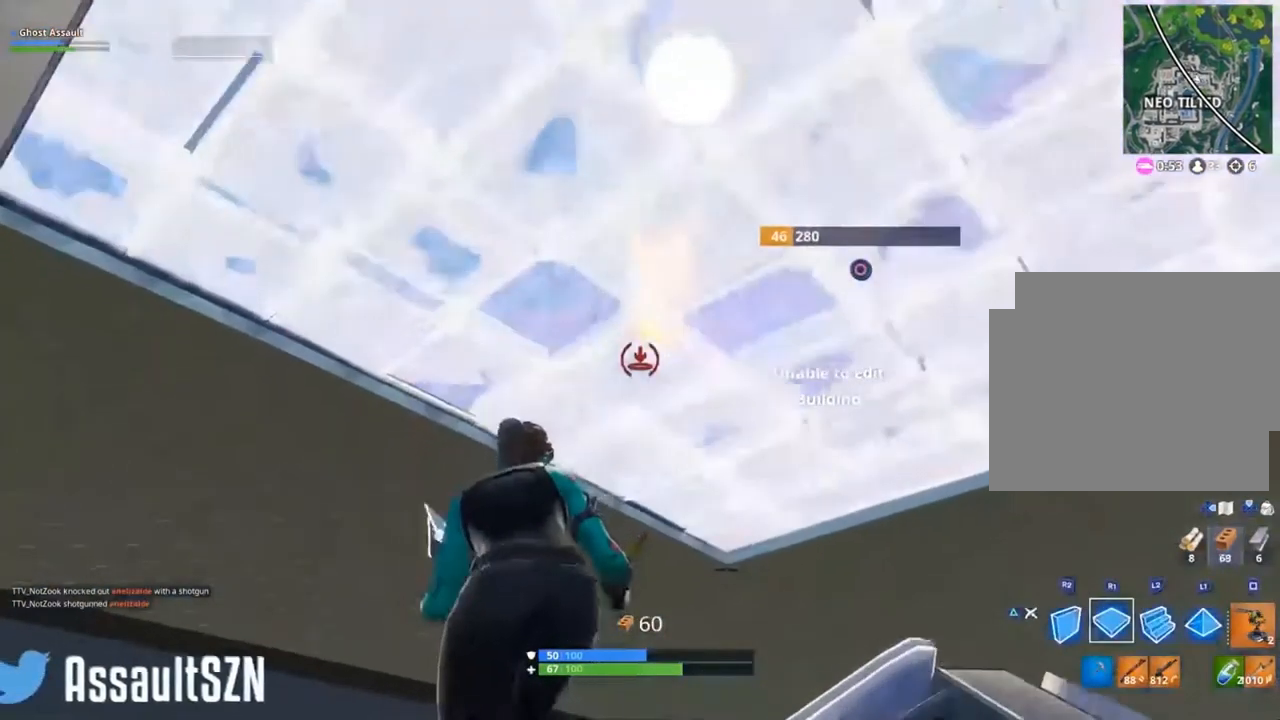
{"buttons": ["TRIANGLE"], "events": [[300, "TRIANGLE", "down"], [417, "R1", "up"]]}
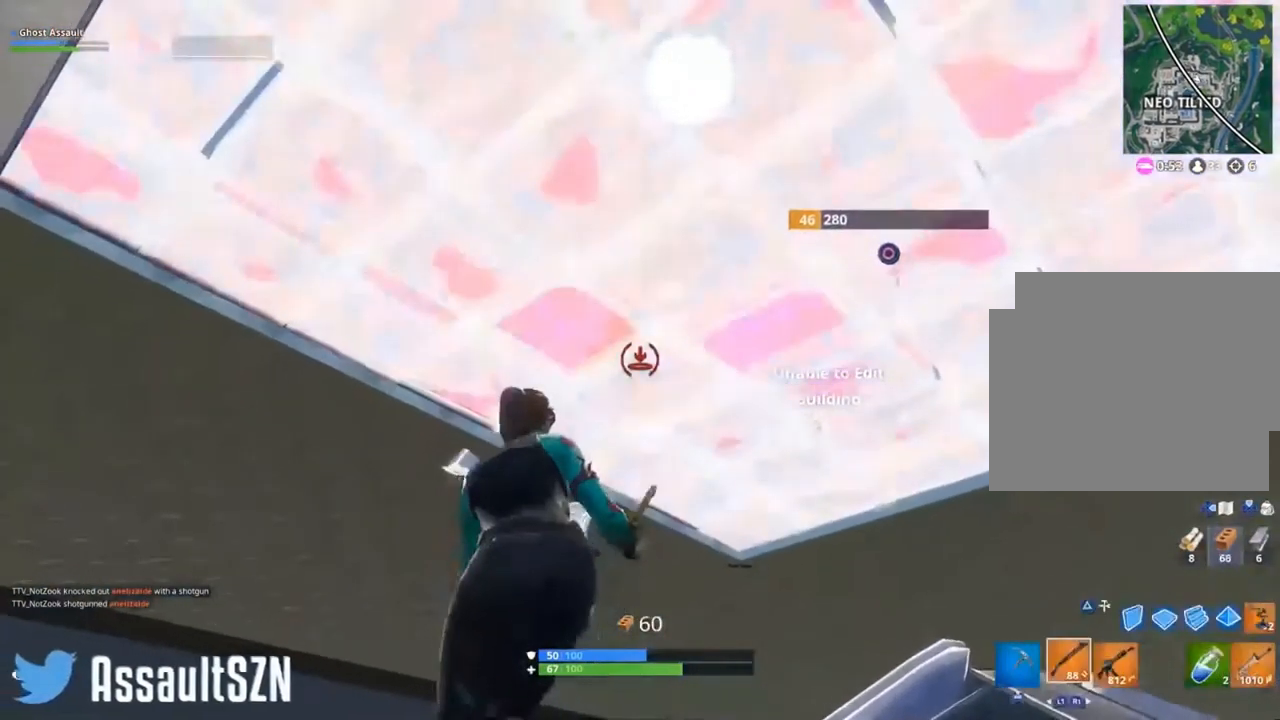
{"buttons": [], "events": [[233, "TRIANGLE", "up"]]}
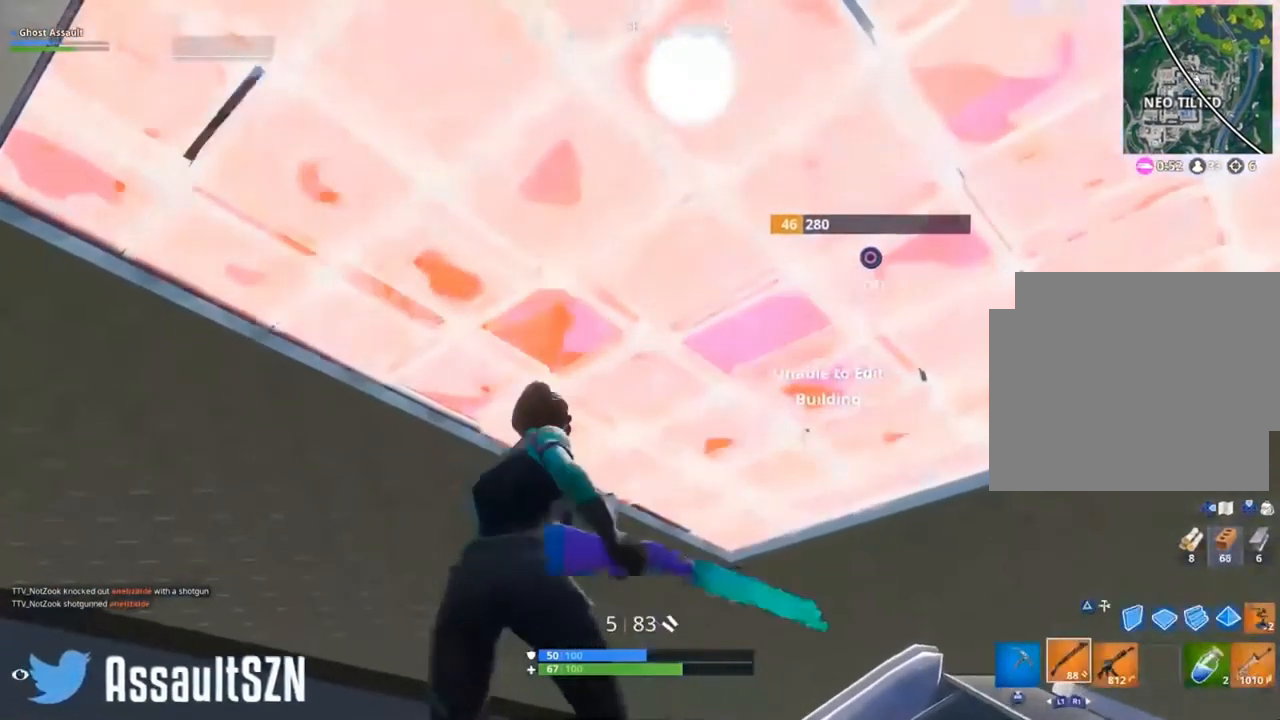
{"buttons": [], "events": []}
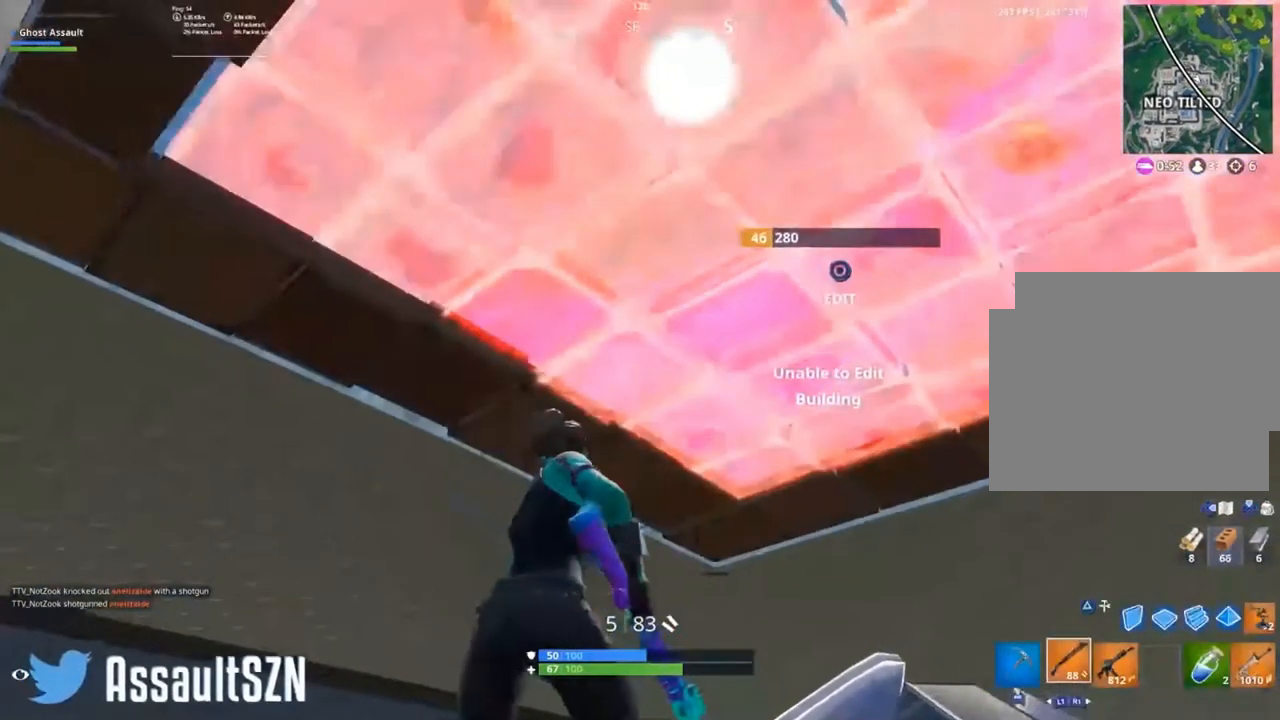
{"buttons": [], "events": []}
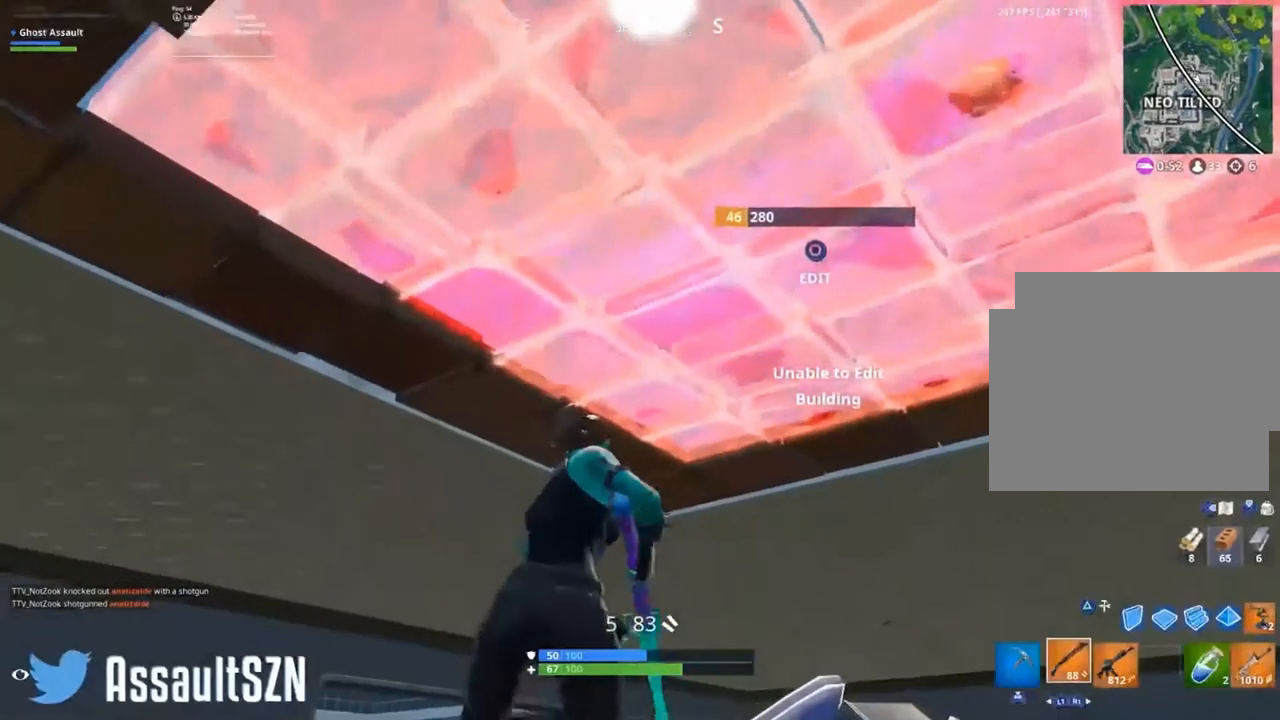
{"buttons": [], "events": []}